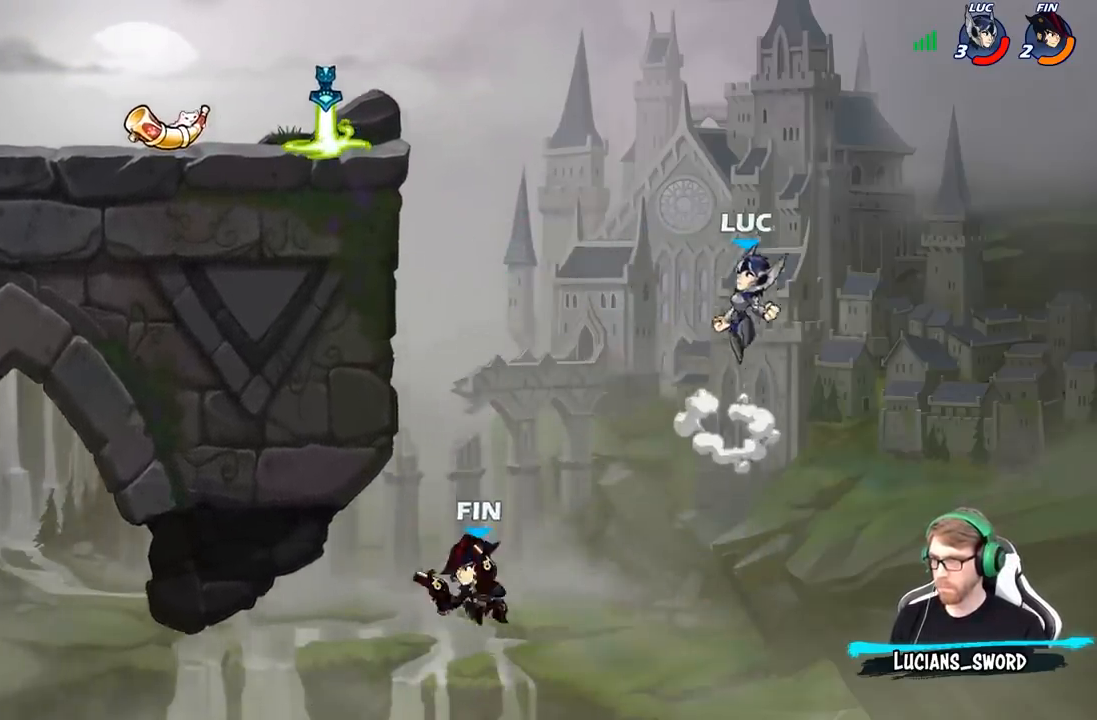
Gameplay with a controller (Xbox layout); each line is a JSON object with the inputs held at the frame after it. "events" lists button and stick changes between this image and that frame as [ms after this image, input, new state], when the widget could be followed in between.
{"buttons": [], "left_stick": "left", "right_stick": "center", "events": [[267, "A", "down"], [267, "left_stick", "left"], [433, "A", "up"]]}
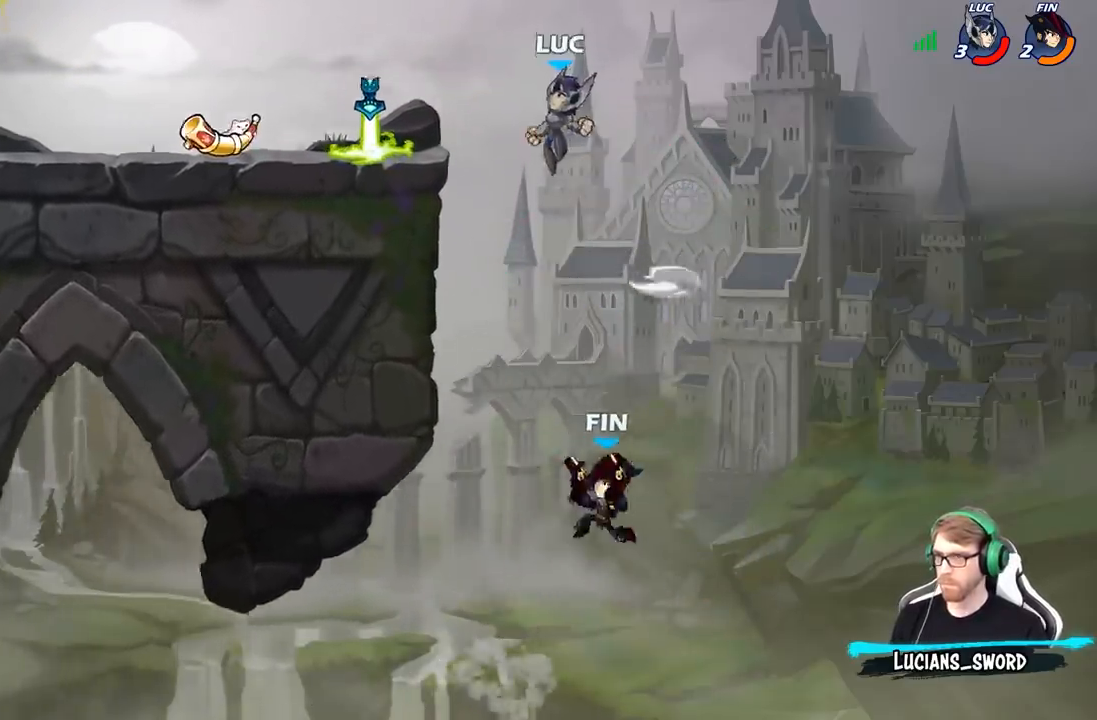
{"buttons": [], "left_stick": "up-right", "right_stick": "center", "events": [[50, "left_stick", "down-left"], [267, "R1", "down"], [283, "left_stick", "up-left"], [300, "A", "down"], [333, "left_stick", "up-right"], [350, "R1", "up"], [417, "A", "up"]]}
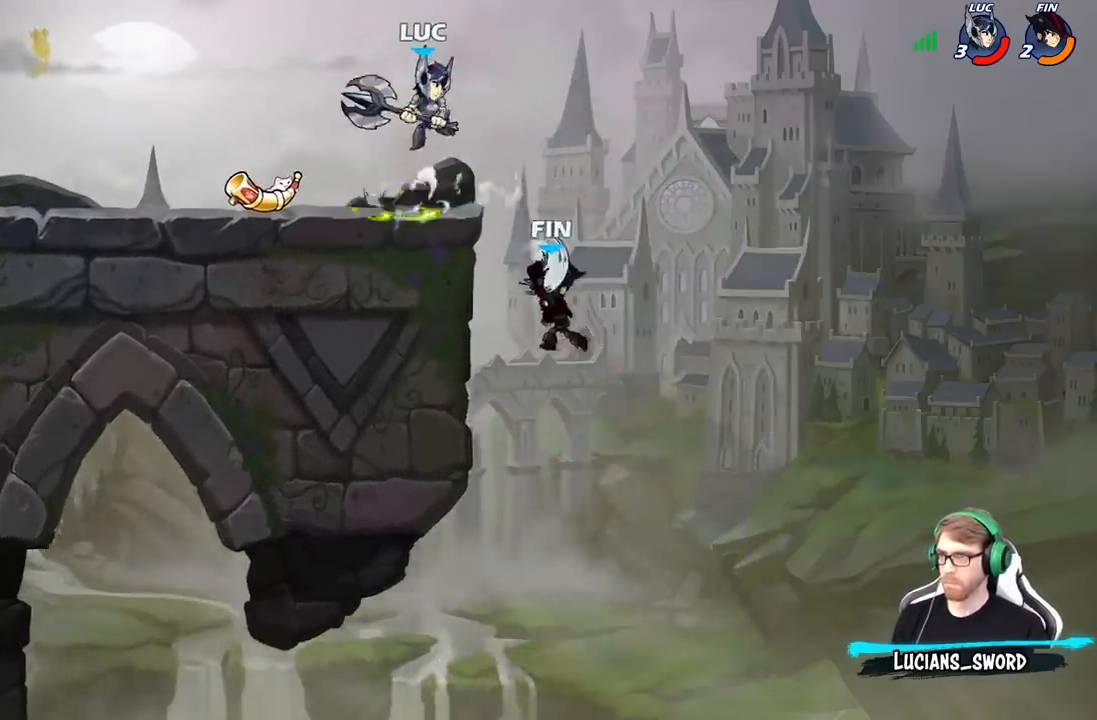
{"buttons": ["X"], "left_stick": "down-left", "right_stick": "center", "events": [[267, "left_stick", "up-left"], [333, "left_stick", "down-left"], [483, "X", "down"]]}
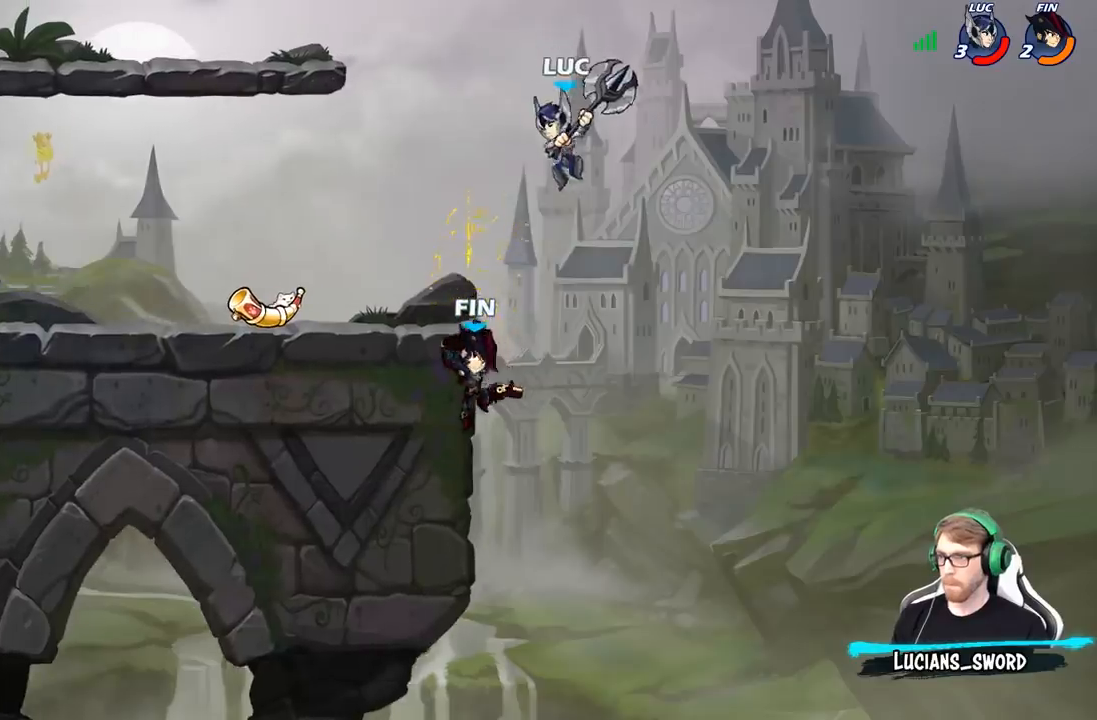
{"buttons": [], "left_stick": "left", "right_stick": "center", "events": [[83, "X", "up"], [250, "left_stick", "left"]]}
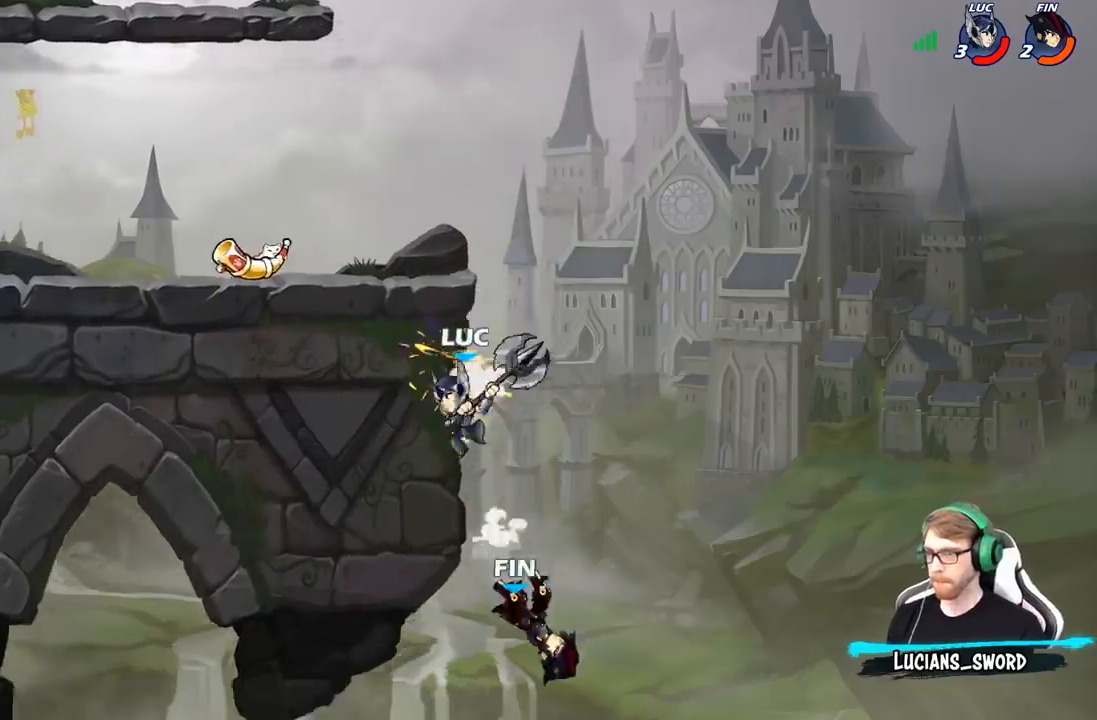
{"buttons": [], "left_stick": "up-left", "right_stick": "center", "events": [[50, "left_stick", "up-left"], [167, "left_stick", "up-right"], [267, "A", "down"], [283, "left_stick", "up-left"], [383, "A", "up"]]}
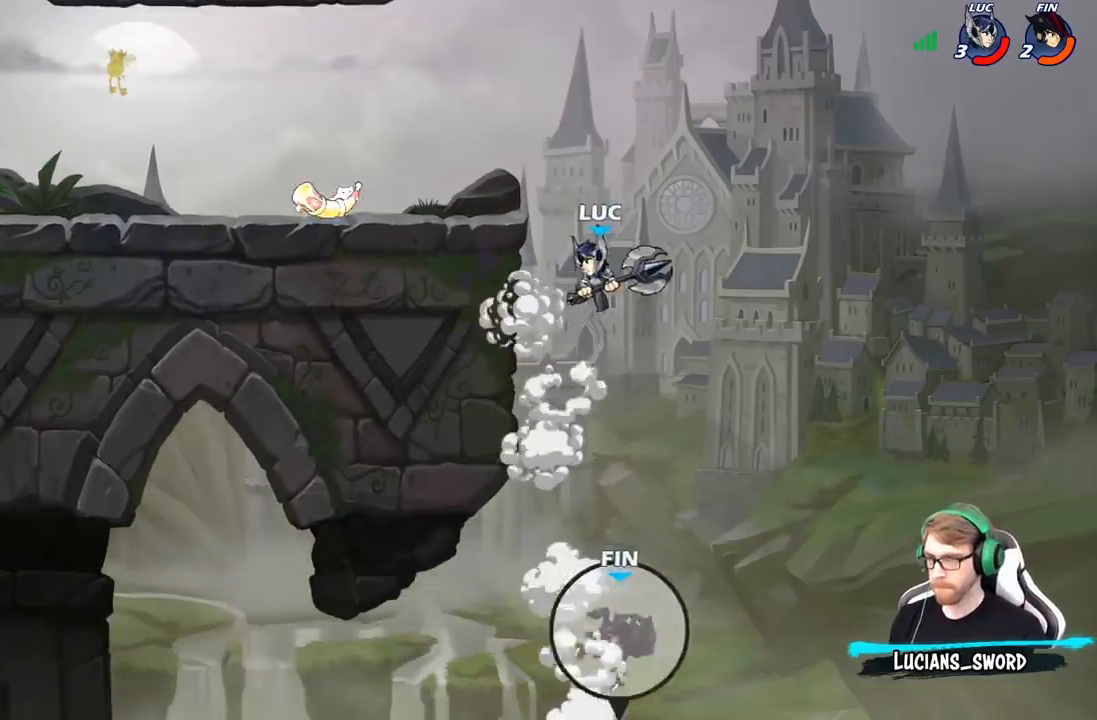
{"buttons": ["R1"], "left_stick": "down-right", "right_stick": "center", "events": [[33, "A", "down"], [100, "left_stick", "right"], [183, "A", "up"], [200, "R1", "down"], [233, "left_stick", "down-right"]]}
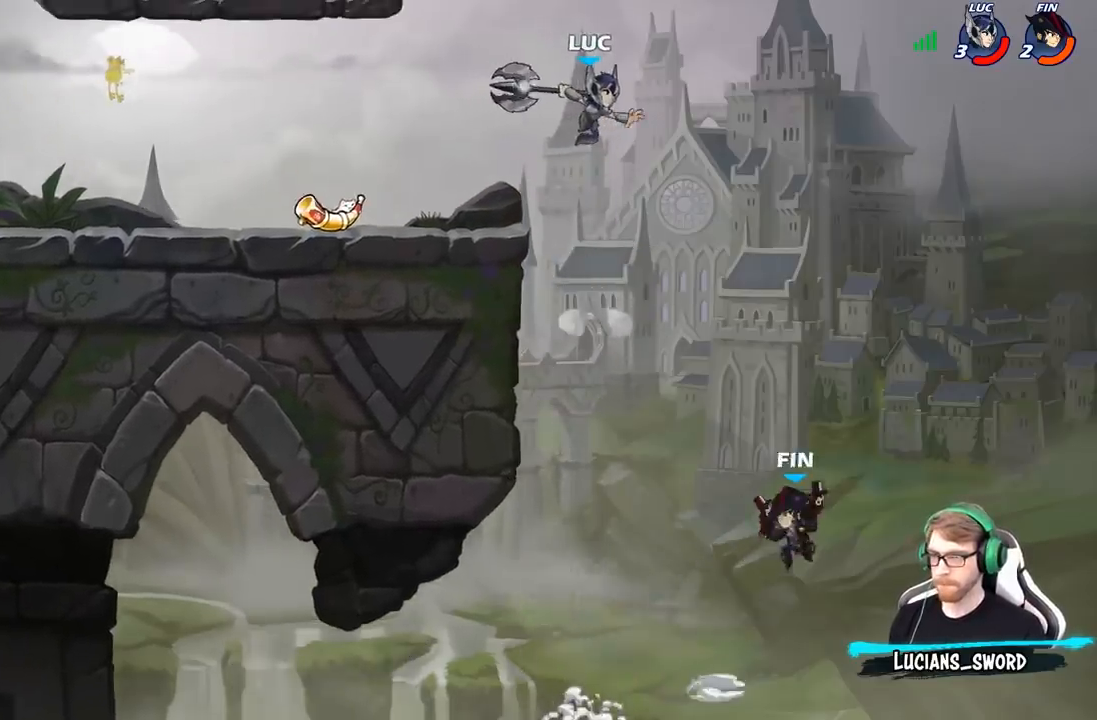
{"buttons": [], "left_stick": "right", "right_stick": "center"}
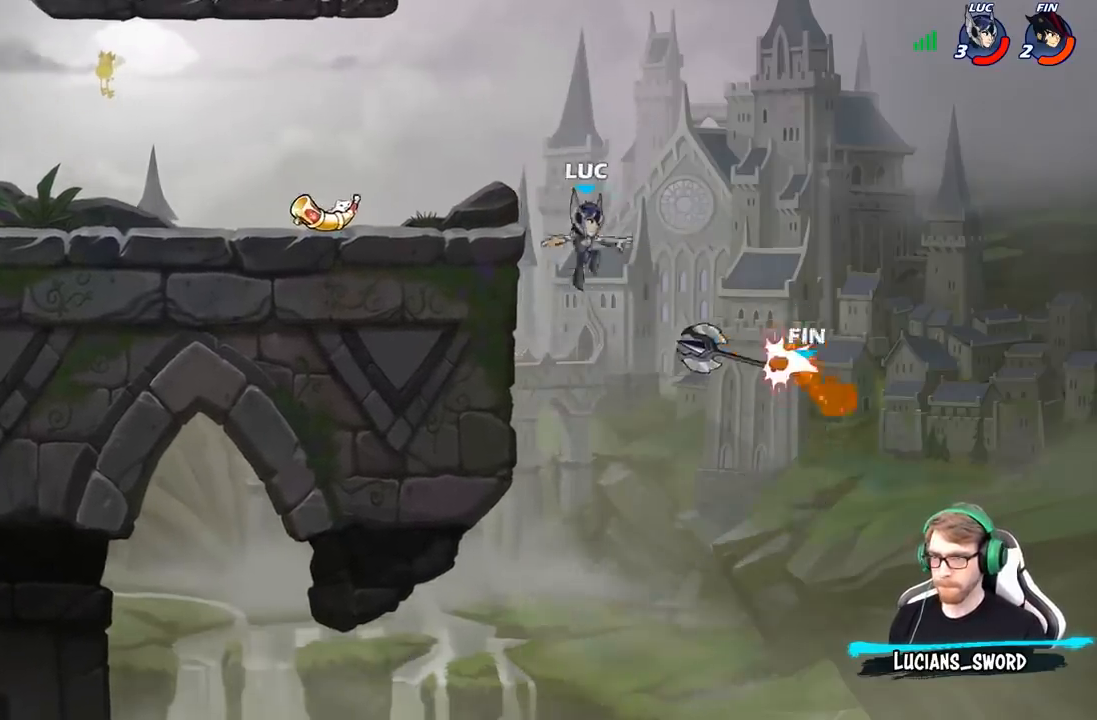
{"buttons": [], "left_stick": "up-left", "right_stick": "center", "events": [[183, "A", "down"], [317, "A", "up"], [317, "left_stick", "up-left"], [383, "R1", "down"], [483, "R1", "up"]]}
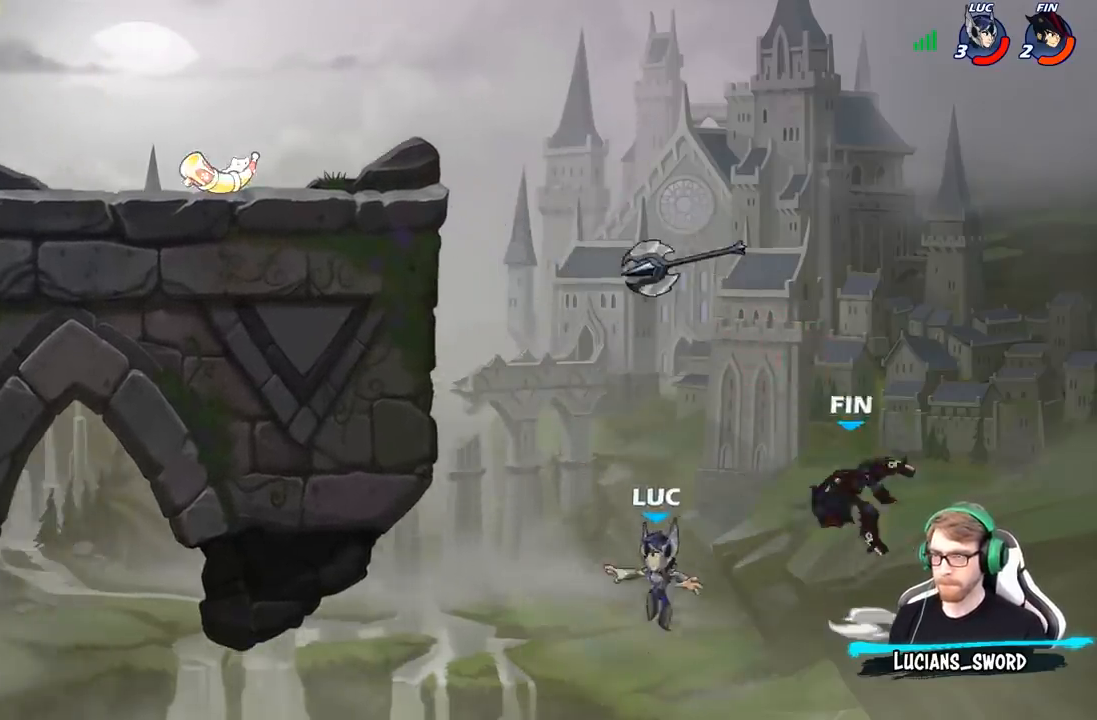
{"buttons": ["B"], "left_stick": "up-left", "right_stick": "center", "events": [[67, "R2", "down"], [183, "left_stick", "up"], [283, "R2", "up"], [317, "B", "down"], [367, "left_stick", "up-left"], [383, "B", "up"], [500, "B", "down"]]}
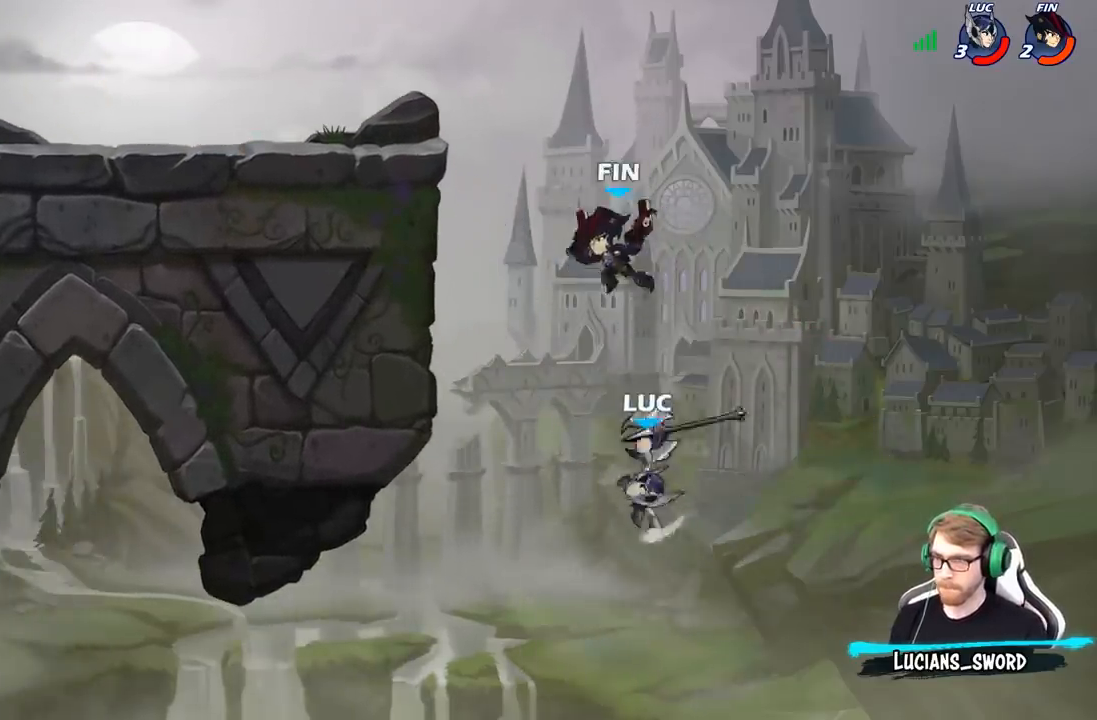
{"buttons": [], "left_stick": "left", "right_stick": "center", "events": [[100, "B", "up"], [467, "left_stick", "left"]]}
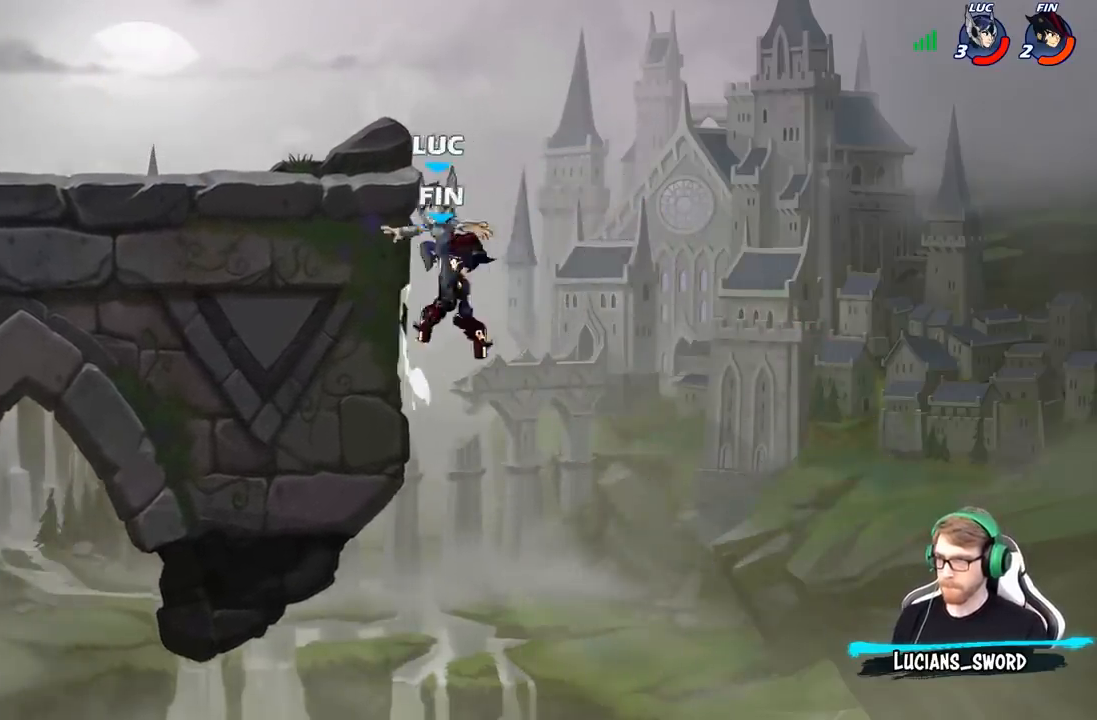
{"buttons": [], "left_stick": "down-left", "right_stick": "center", "events": [[50, "A", "down"], [67, "left_stick", "up-right"], [150, "R2", "down"], [250, "A", "up"], [400, "left_stick", "up-left"], [483, "R2", "up"], [500, "left_stick", "down-left"]]}
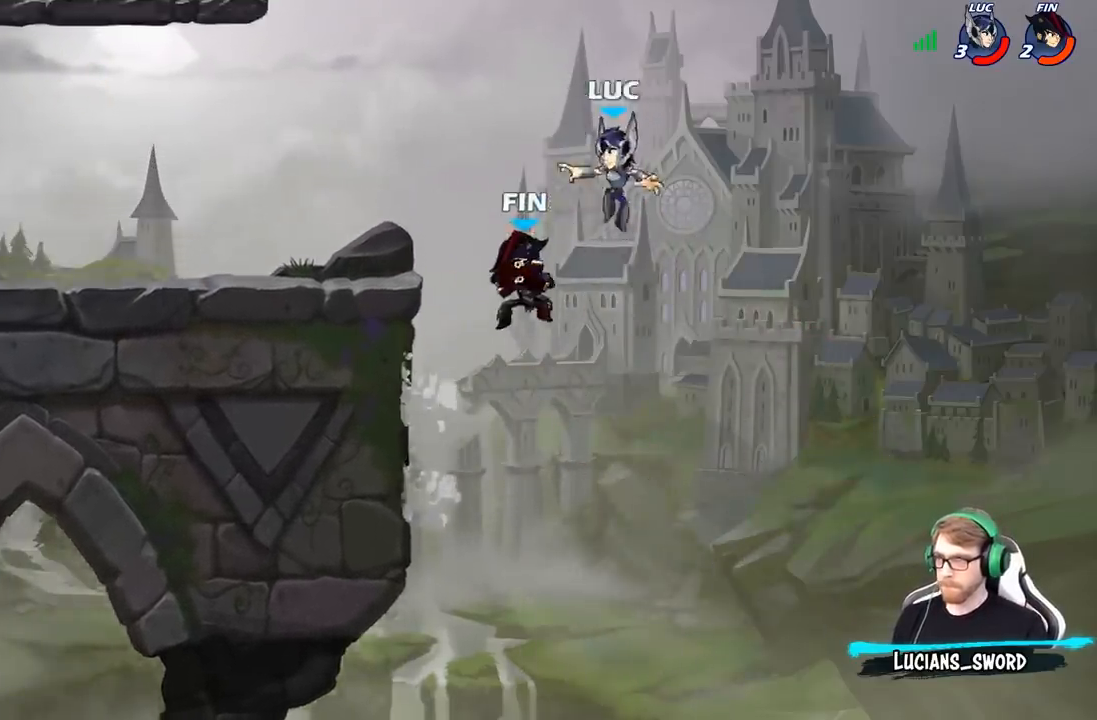
{"buttons": [], "left_stick": "left", "right_stick": "center", "events": [[117, "X", "down"], [217, "X", "up"], [317, "left_stick", "left"]]}
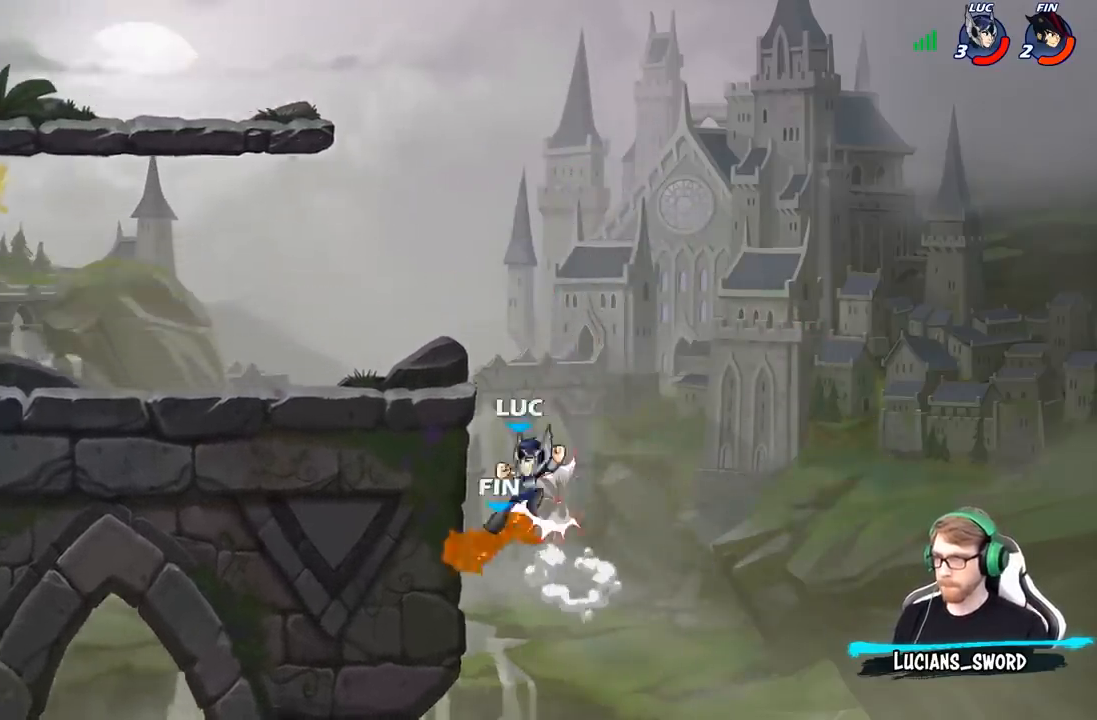
{"buttons": [], "left_stick": "up-left", "right_stick": "center", "events": [[33, "left_stick", "down-left"], [233, "left_stick", "up-right"], [350, "A", "down"], [417, "left_stick", "up-left"], [483, "A", "up"]]}
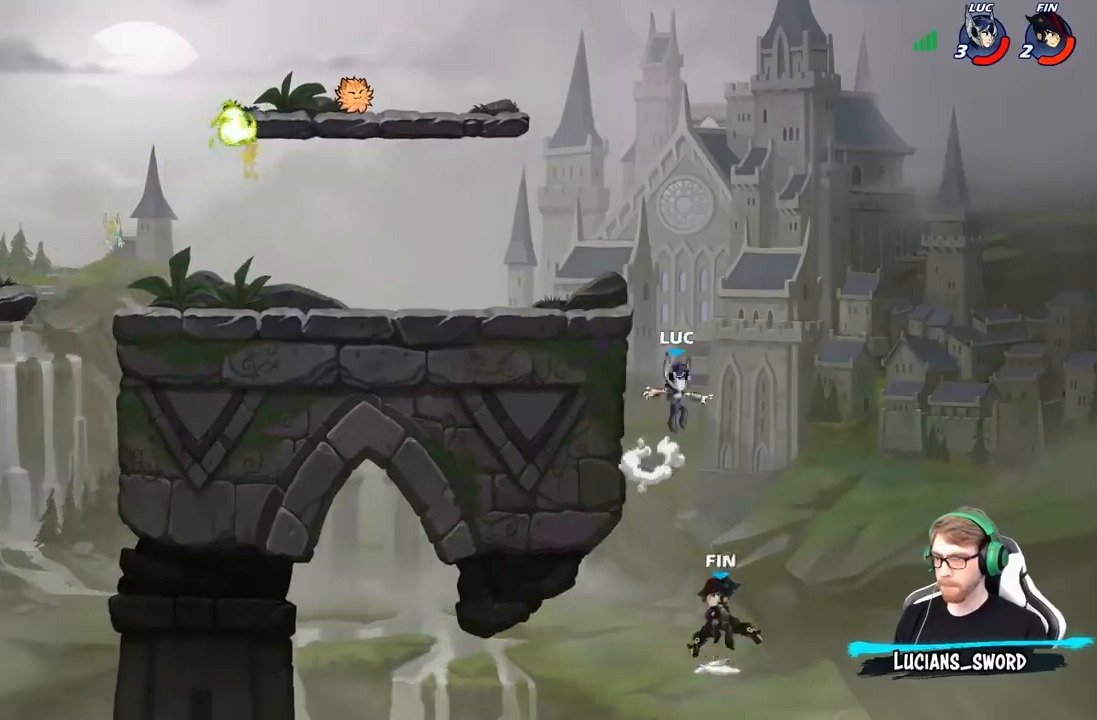
{"buttons": ["B"], "left_stick": "down", "right_stick": "center", "events": [[267, "left_stick", "left"], [317, "left_stick", "down-left"], [383, "B", "down"], [450, "left_stick", "down"]]}
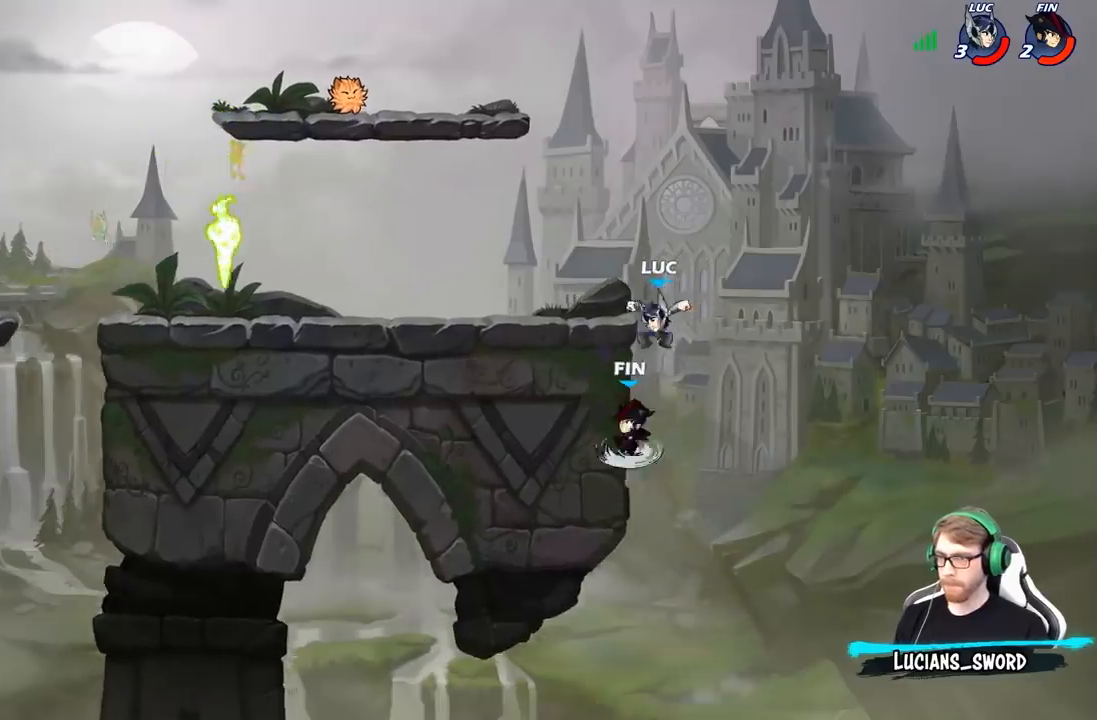
{"buttons": ["R2"], "left_stick": "left", "right_stick": "center", "events": [[333, "B", "up"], [367, "left_stick", "center"], [467, "R2", "down"], [483, "left_stick", "left"]]}
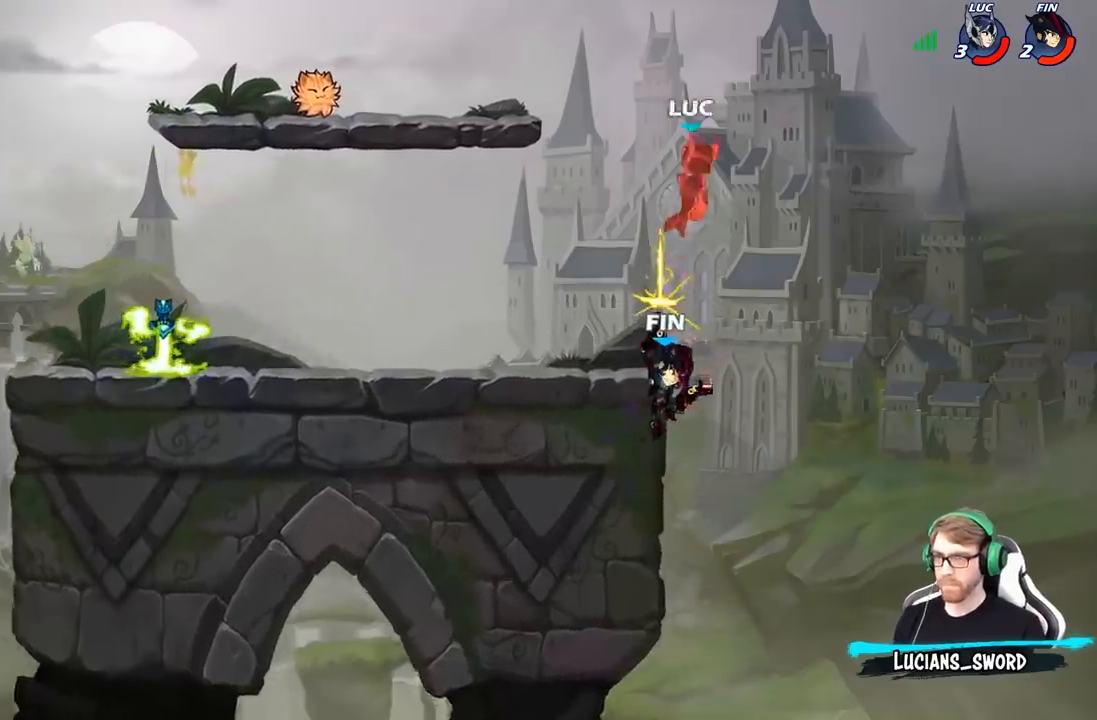
{"buttons": [], "left_stick": "down-left", "right_stick": "center", "events": [[133, "R2", "up"], [183, "left_stick", "down-left"], [217, "R2", "down"], [333, "R2", "up"], [400, "R2", "down"], [500, "R2", "up"]]}
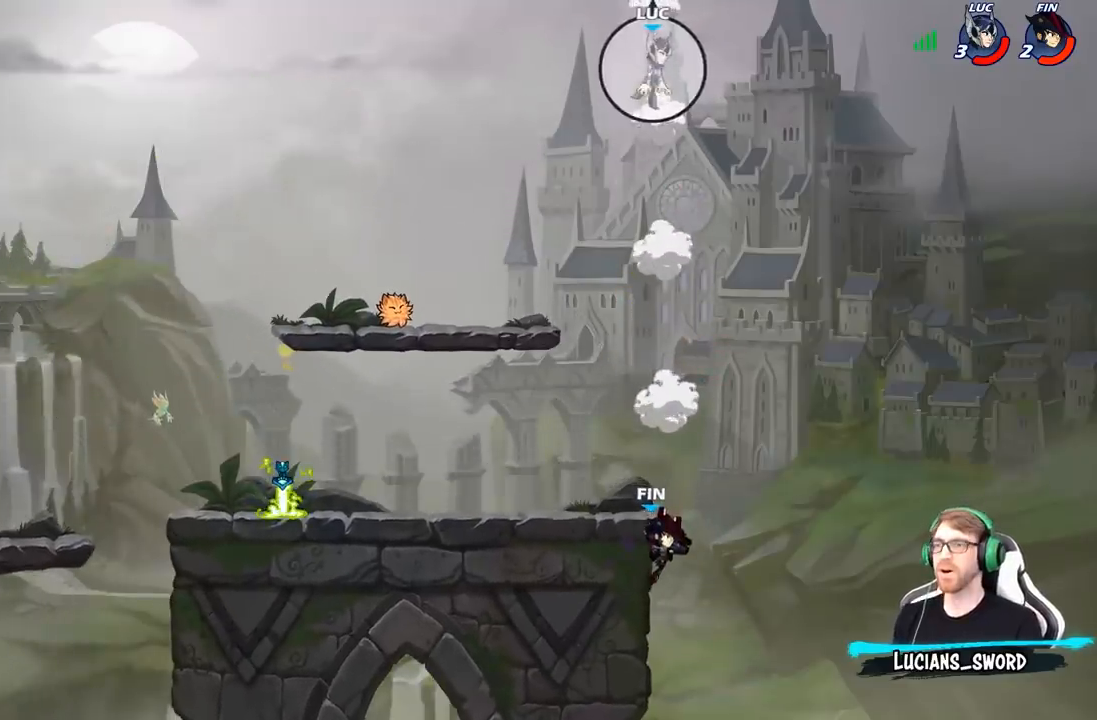
{"buttons": [], "left_stick": "down-left", "right_stick": "center", "events": [[67, "R2", "down"], [167, "R2", "up"], [233, "R2", "down"], [350, "R2", "up"]]}
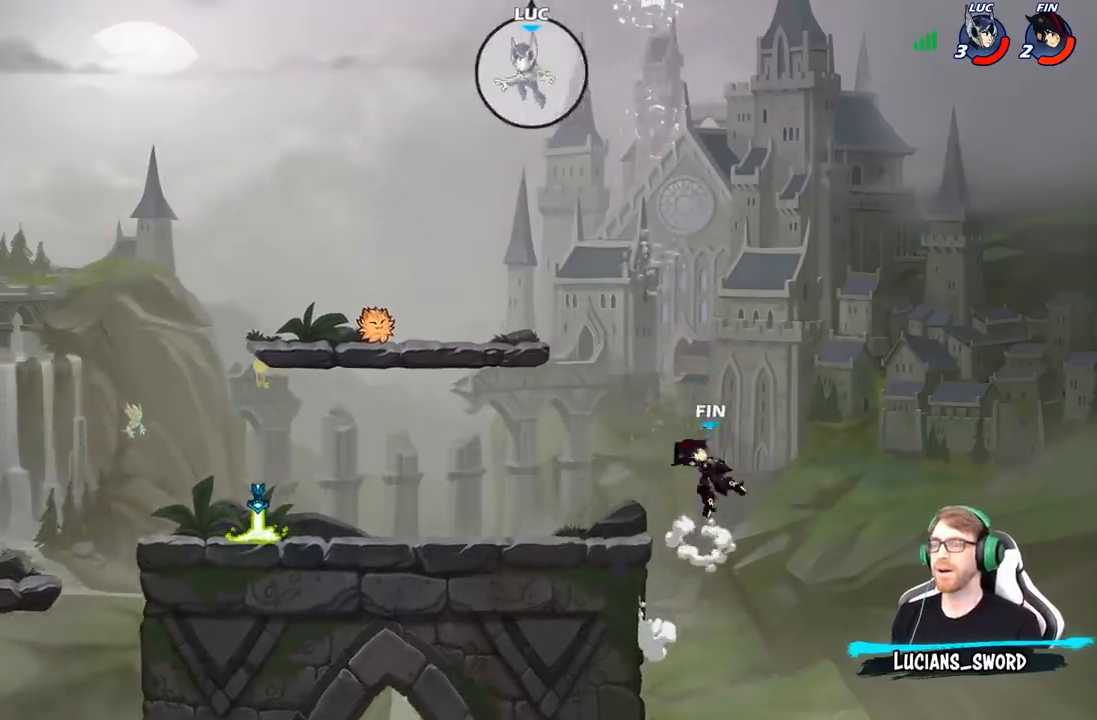
{"buttons": [], "left_stick": "down-right", "right_stick": "center", "events": [[417, "left_stick", "down-right"]]}
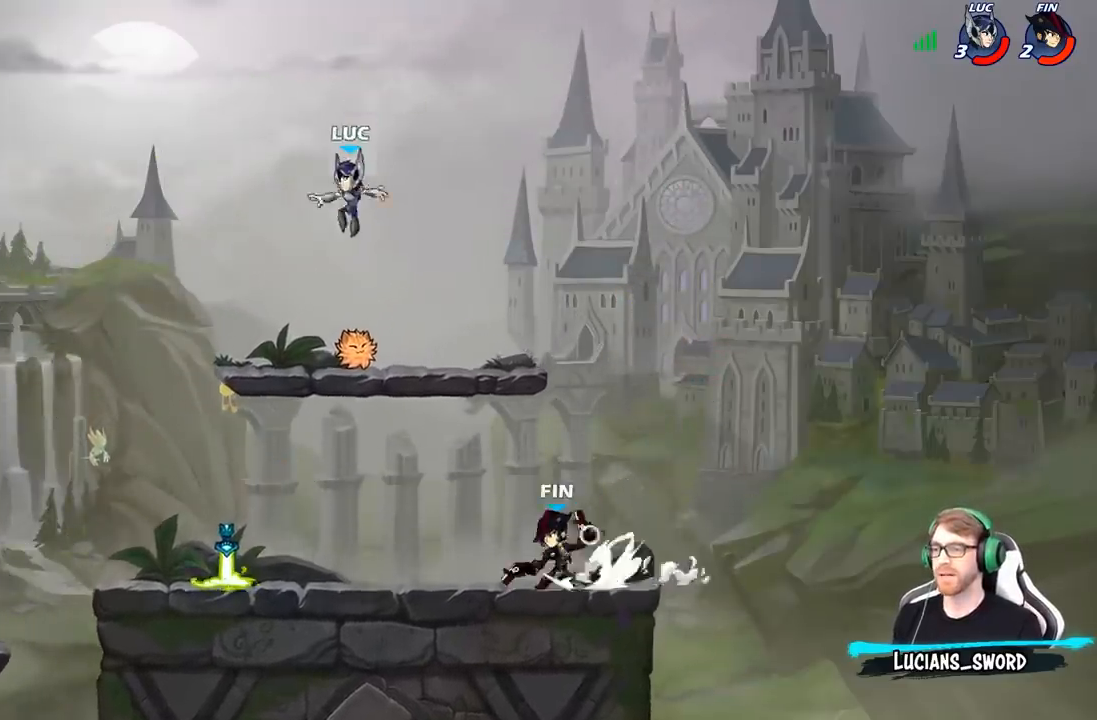
{"buttons": [], "left_stick": "down-right", "right_stick": "center", "events": [[67, "left_stick", "right"], [117, "A", "down"], [150, "R1", "down"], [267, "A", "up"], [267, "R1", "up"], [417, "left_stick", "down-right"]]}
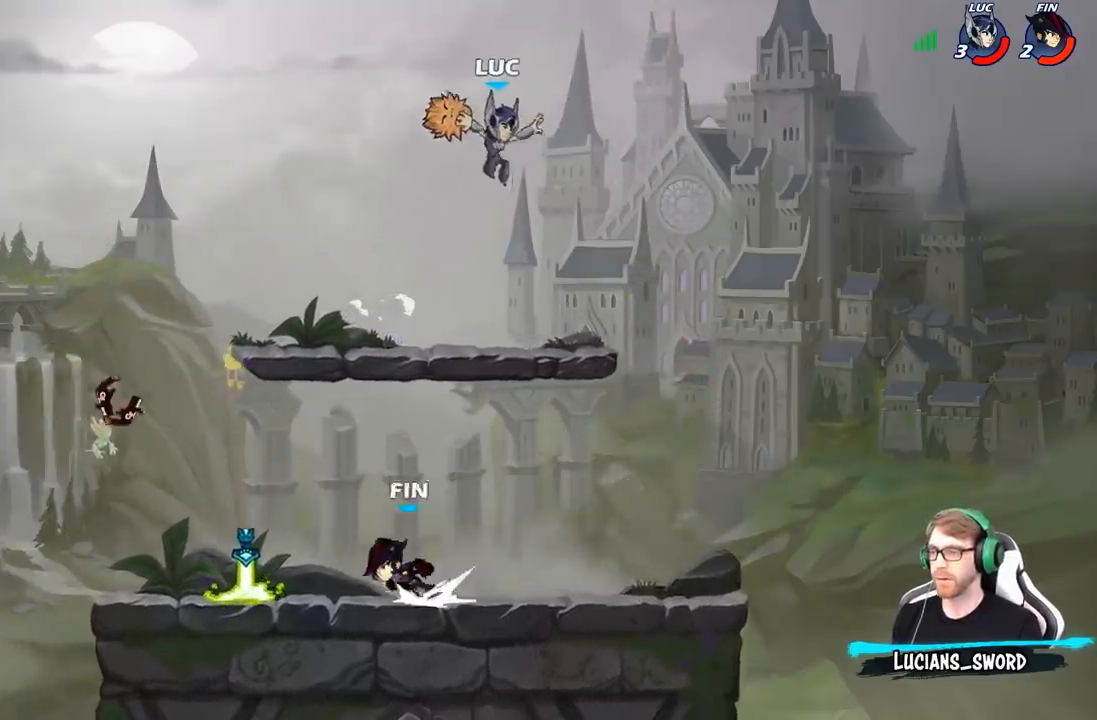
{"buttons": ["R1"], "left_stick": "left", "right_stick": "center", "events": [[100, "left_stick", "down"], [217, "R1", "down"], [450, "left_stick", "left"]]}
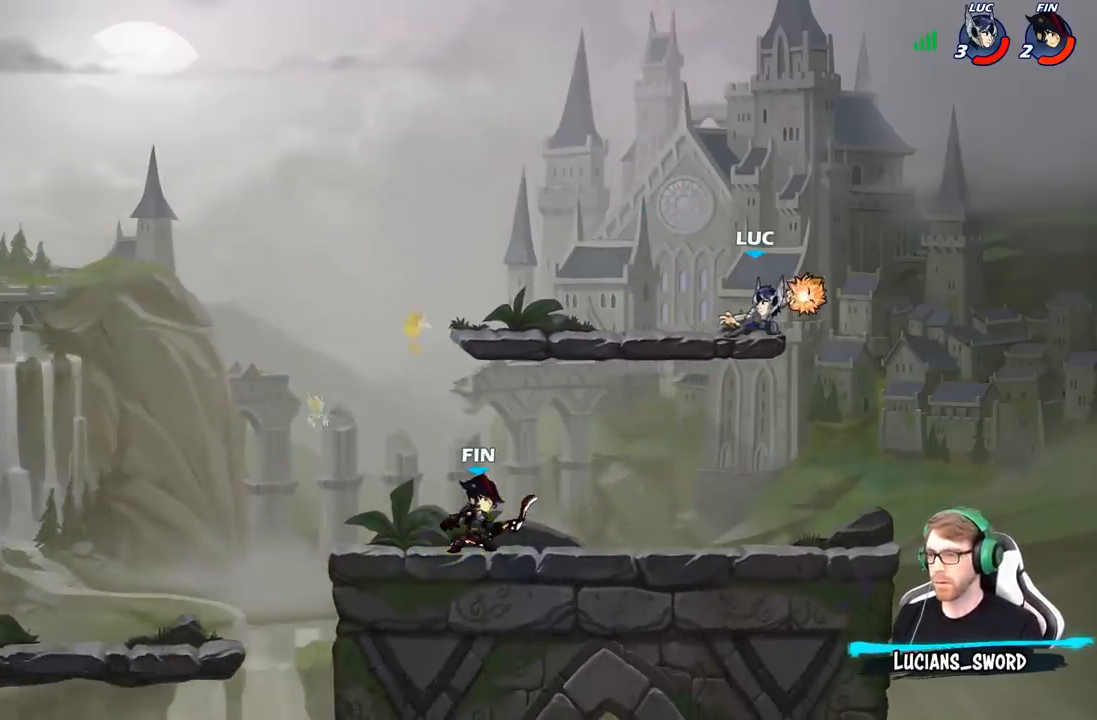
{"buttons": [], "left_stick": "center", "right_stick": "center", "events": [[100, "left_stick", "down-left"], [250, "R1", "up"], [417, "left_stick", "center"]]}
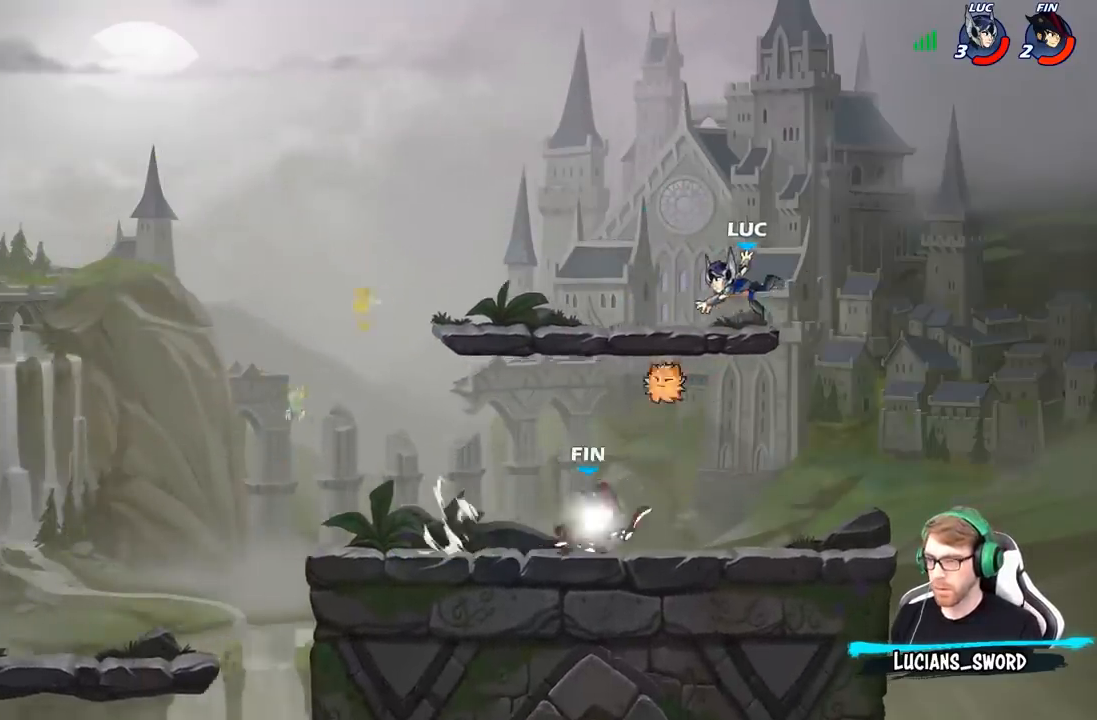
{"buttons": [], "left_stick": "down-left", "right_stick": "center", "events": [[67, "left_stick", "left"], [117, "left_stick", "down-left"]]}
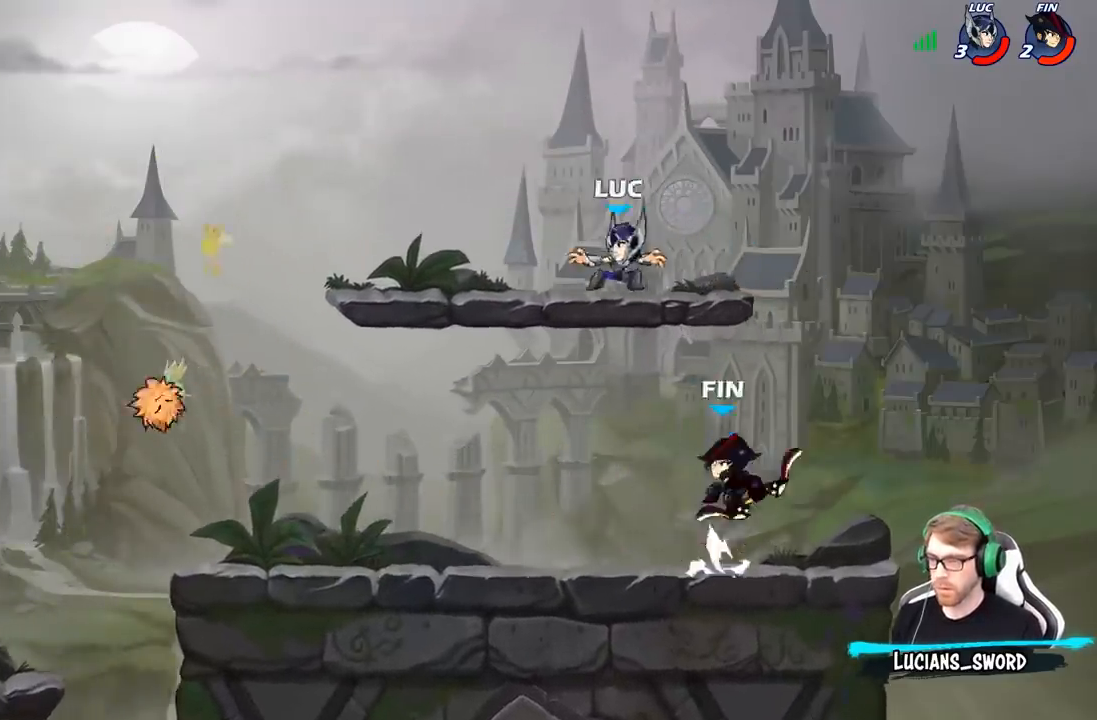
{"buttons": [], "left_stick": "down-left", "right_stick": "center", "events": [[67, "left_stick", "right"], [83, "R2", "down"], [367, "left_stick", "down-left"], [500, "R2", "up"]]}
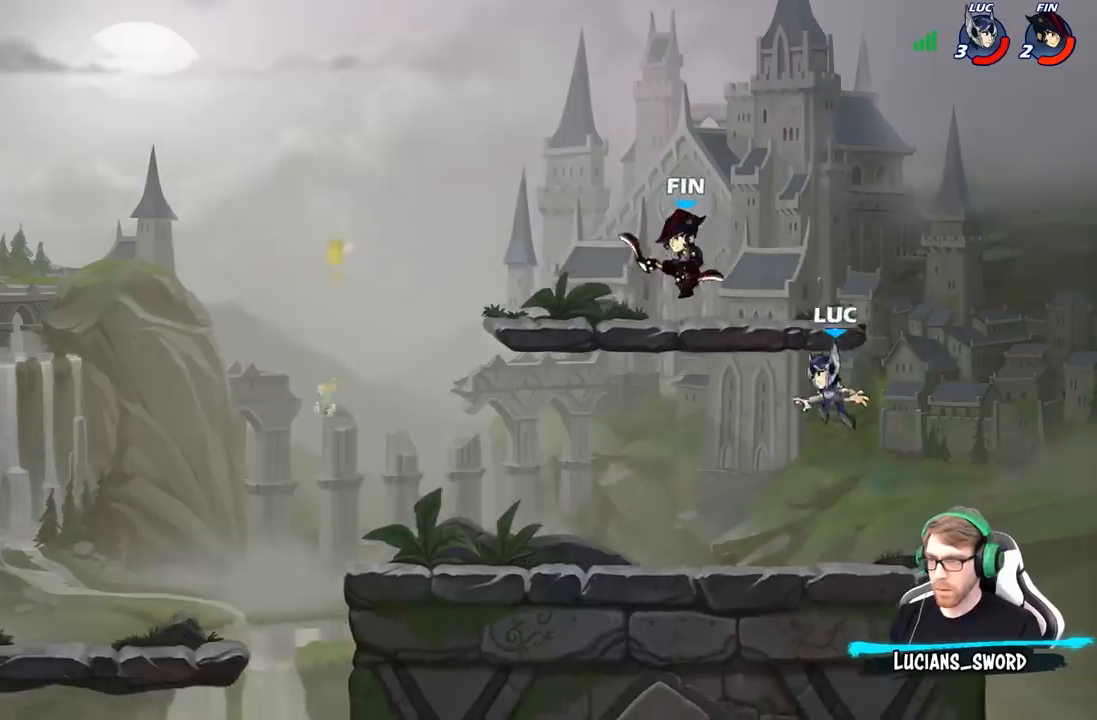
{"buttons": [], "left_stick": "center", "right_stick": "center", "events": [[150, "left_stick", "down-right"], [267, "left_stick", "right"], [500, "left_stick", "center"]]}
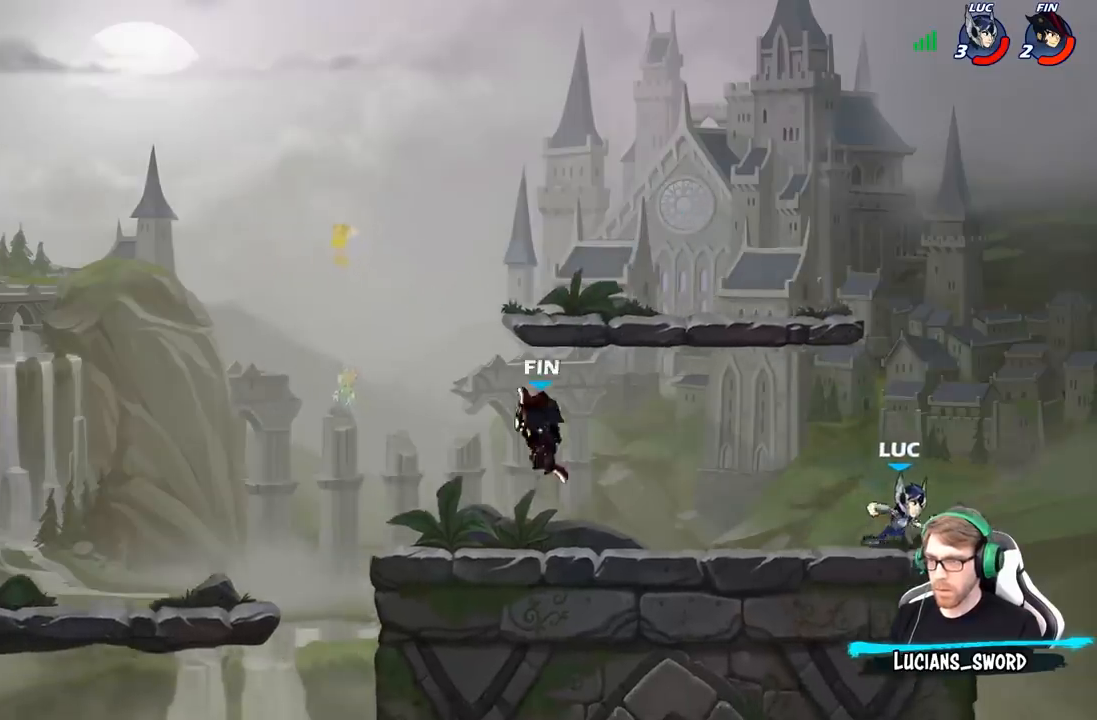
{"buttons": [], "left_stick": "up-right", "right_stick": "center", "events": [[17, "left_stick", "up-left"], [300, "left_stick", "up-right"]]}
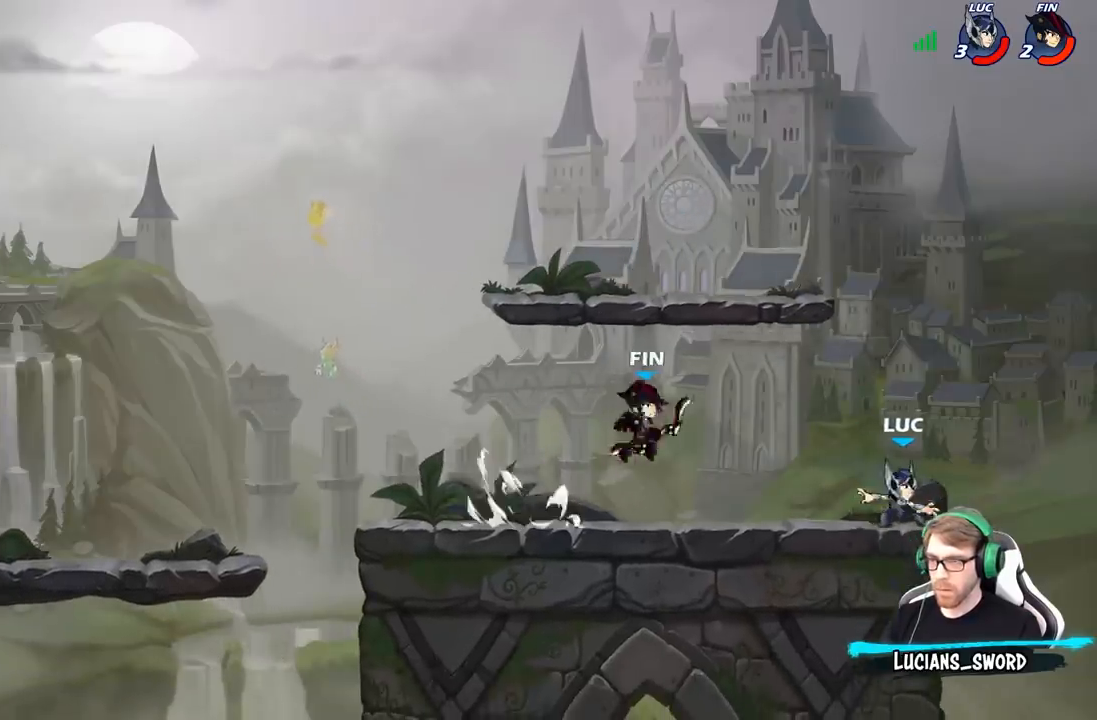
{"buttons": [], "left_stick": "center", "right_stick": "center", "events": [[100, "left_stick", "up-left"], [267, "R2", "down"], [283, "A", "down"], [317, "left_stick", "center"], [350, "R2", "up"], [350, "X", "down"], [350, "right_stick", "down-left"], [367, "A", "up"], [400, "X", "up"], [417, "right_stick", "center"]]}
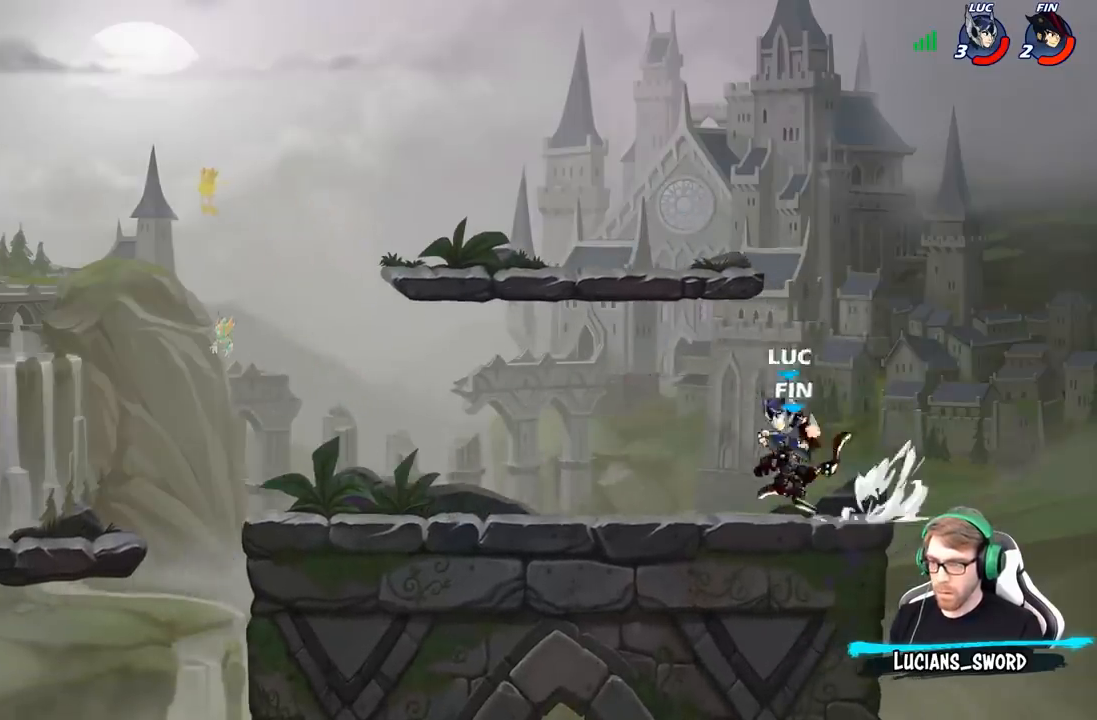
{"buttons": ["A"], "left_stick": "left", "right_stick": "center", "events": [[200, "left_stick", "up-right"], [300, "left_stick", "up-left"], [400, "left_stick", "left"], [467, "A", "down"]]}
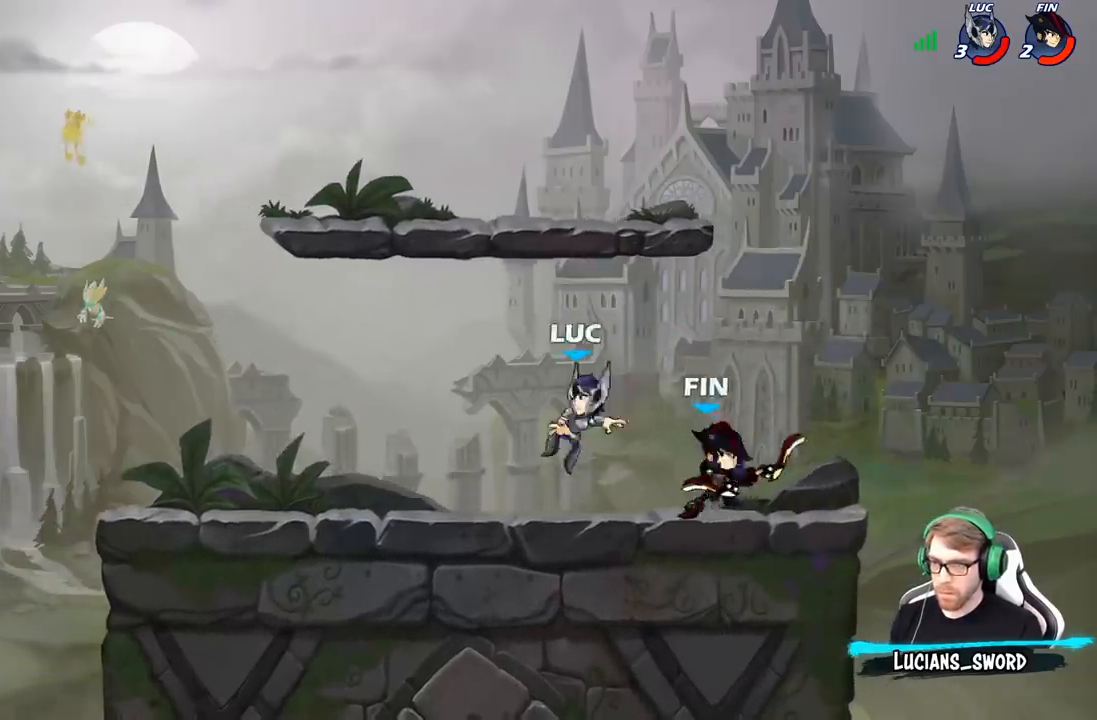
{"buttons": [], "left_stick": "down-left", "right_stick": "center", "events": [[33, "left_stick", "up-left"], [100, "A", "up"], [100, "R2", "down"], [250, "R2", "up"], [400, "left_stick", "down-left"]]}
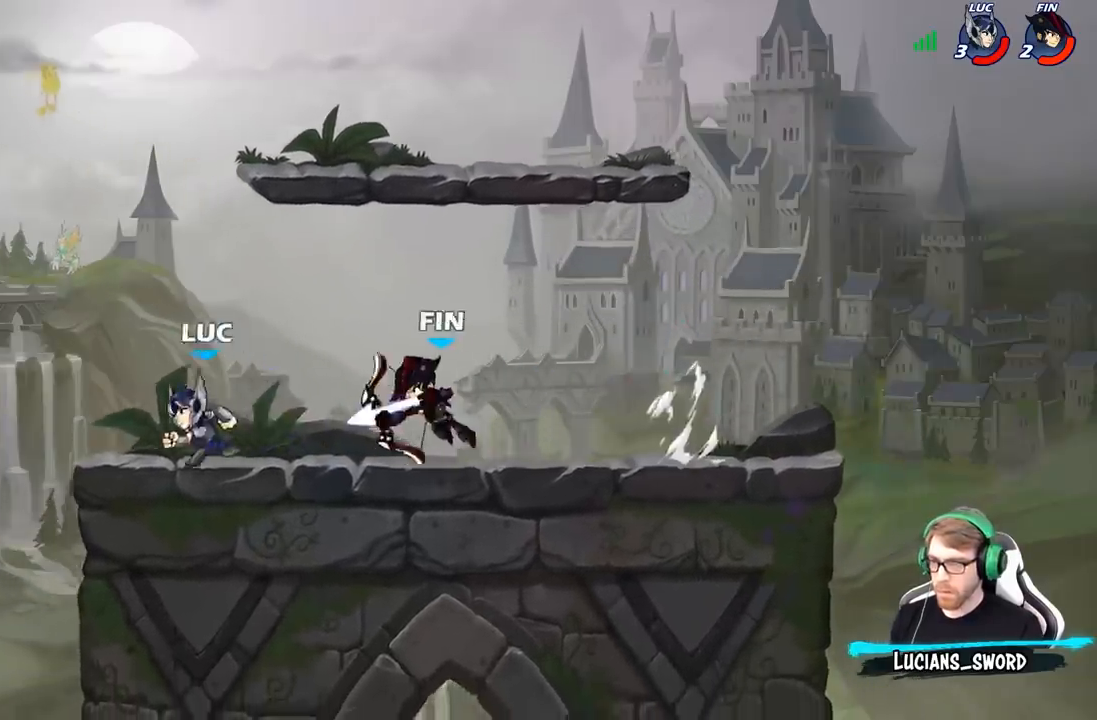
{"buttons": ["A", "R2"], "left_stick": "down-left", "right_stick": "center", "events": [[33, "left_stick", "left"], [83, "R2", "down"], [100, "A", "down"], [217, "A", "up"], [233, "R2", "up"], [350, "left_stick", "down-left"], [367, "R2", "down"], [383, "A", "down"]]}